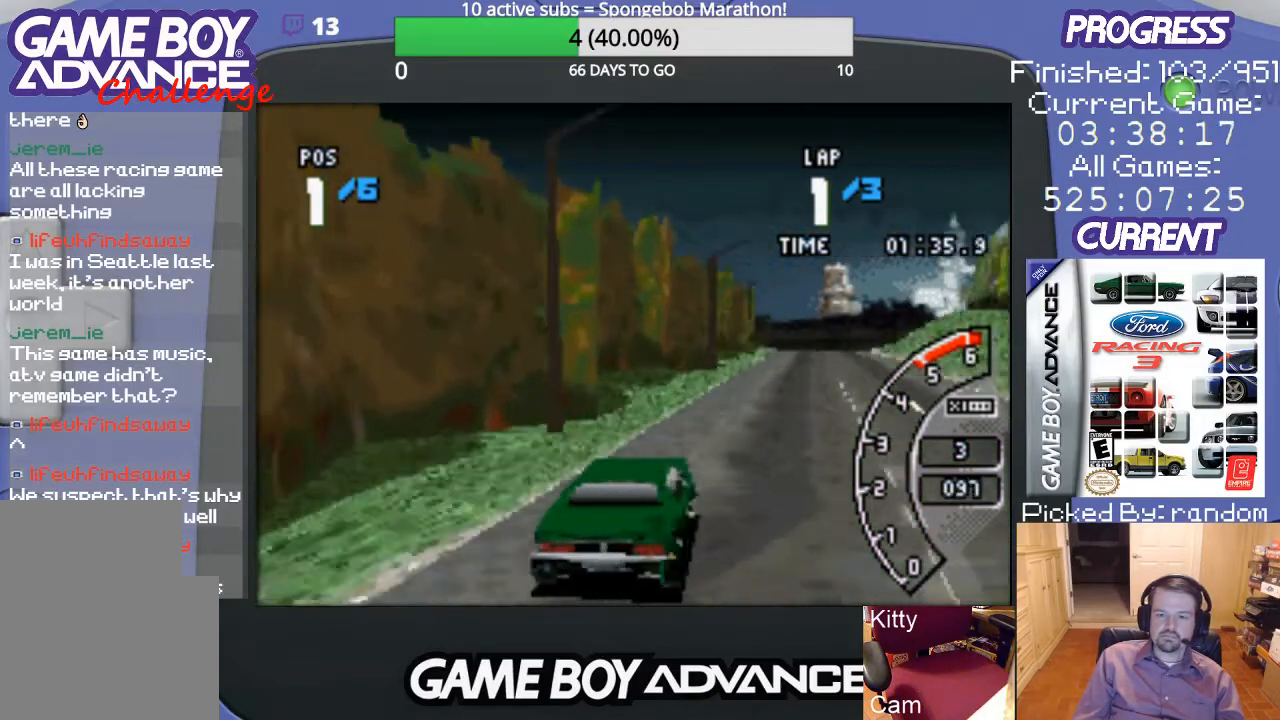
Gameplay with a controller (Nintendo layout); each line is a JSON object with the inputs held at the frame after it. "events" lists button and stick changes between this image and that frame as [ms after this image, input, new state], when the widget could be followed in between. Not read: L3 R3.
{"buttons": ["A"], "events": [[167, "DPAD_RIGHT", "down"], [400, "DPAD_RIGHT", "up"]]}
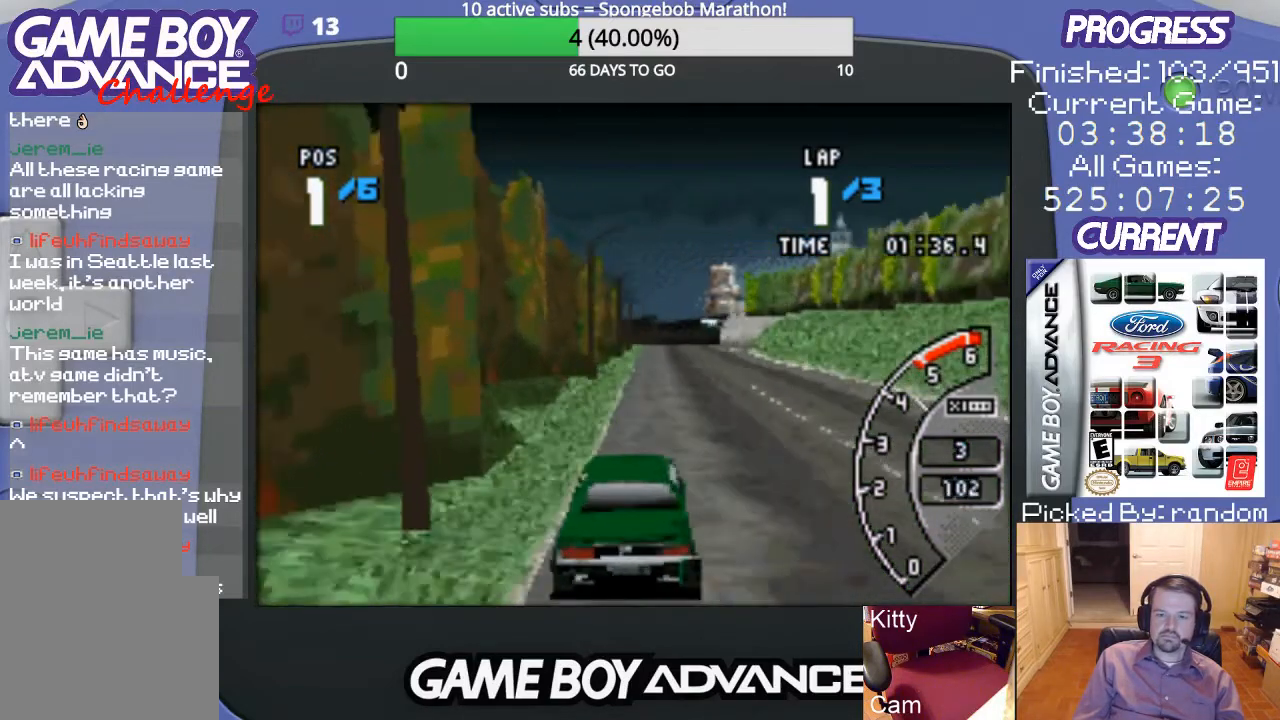
{"buttons": ["A"], "events": []}
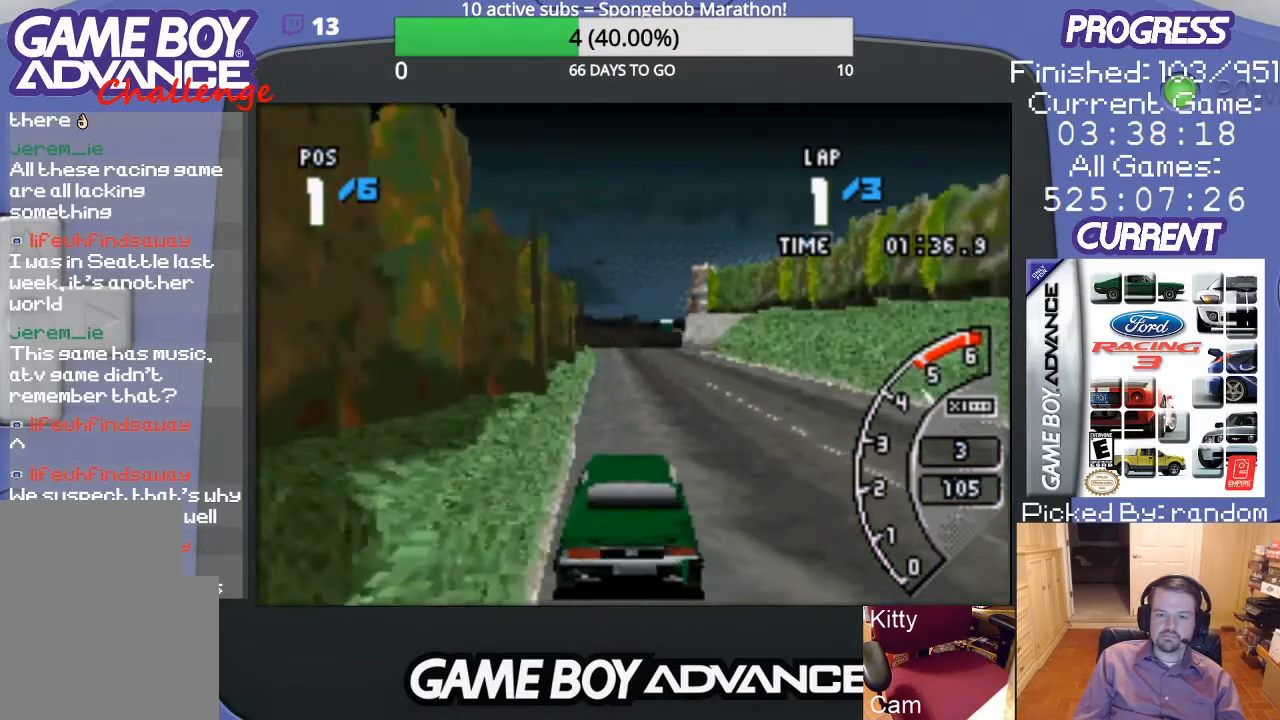
{"buttons": ["A"], "events": []}
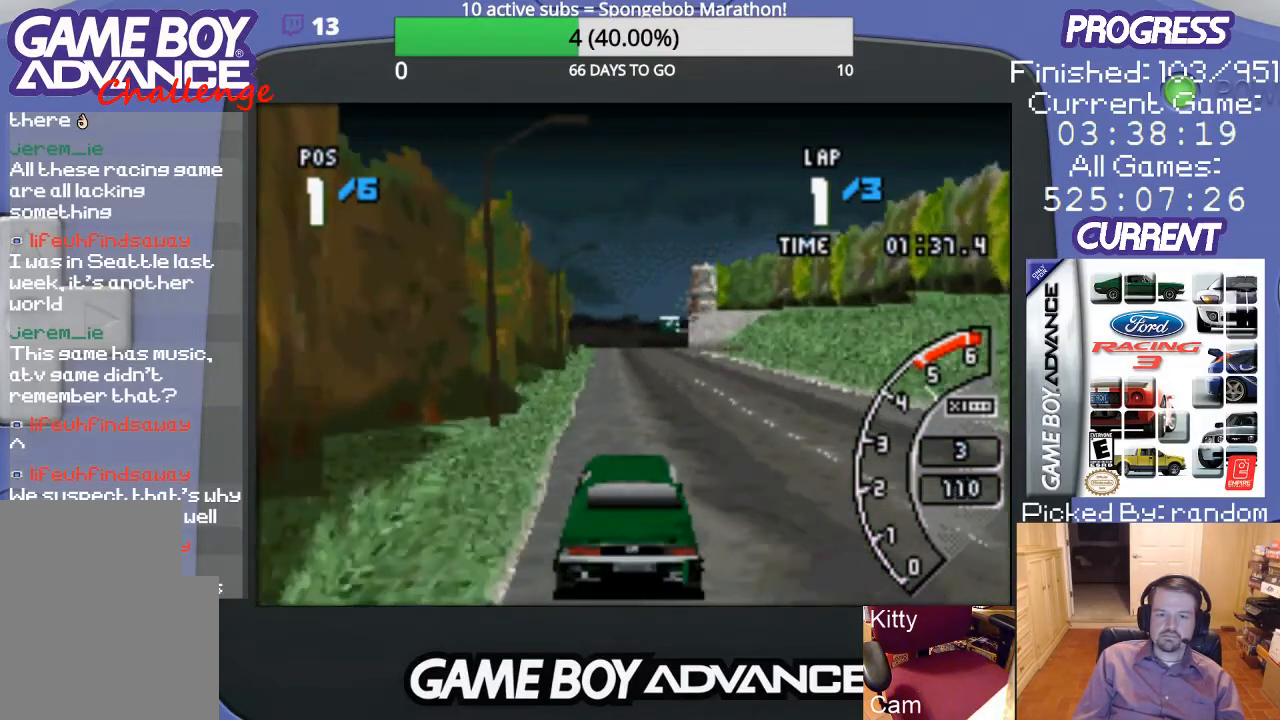
{"buttons": ["A"], "events": []}
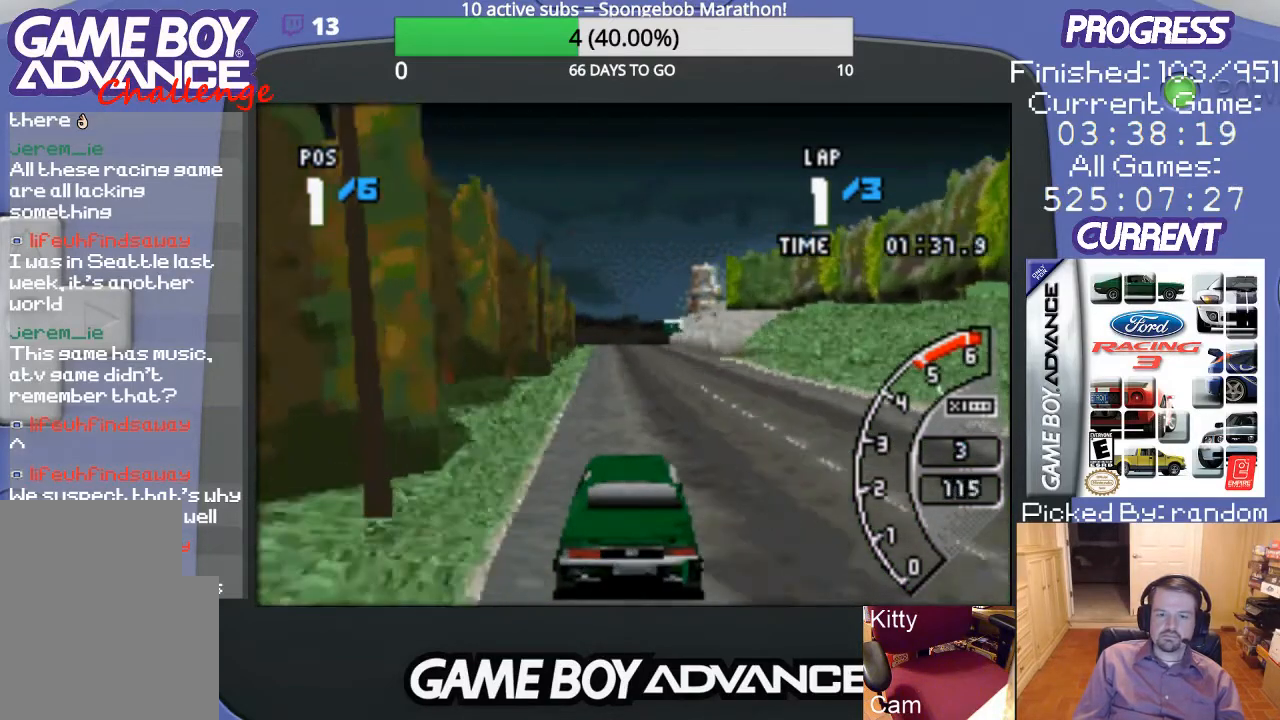
{"buttons": ["A"], "events": []}
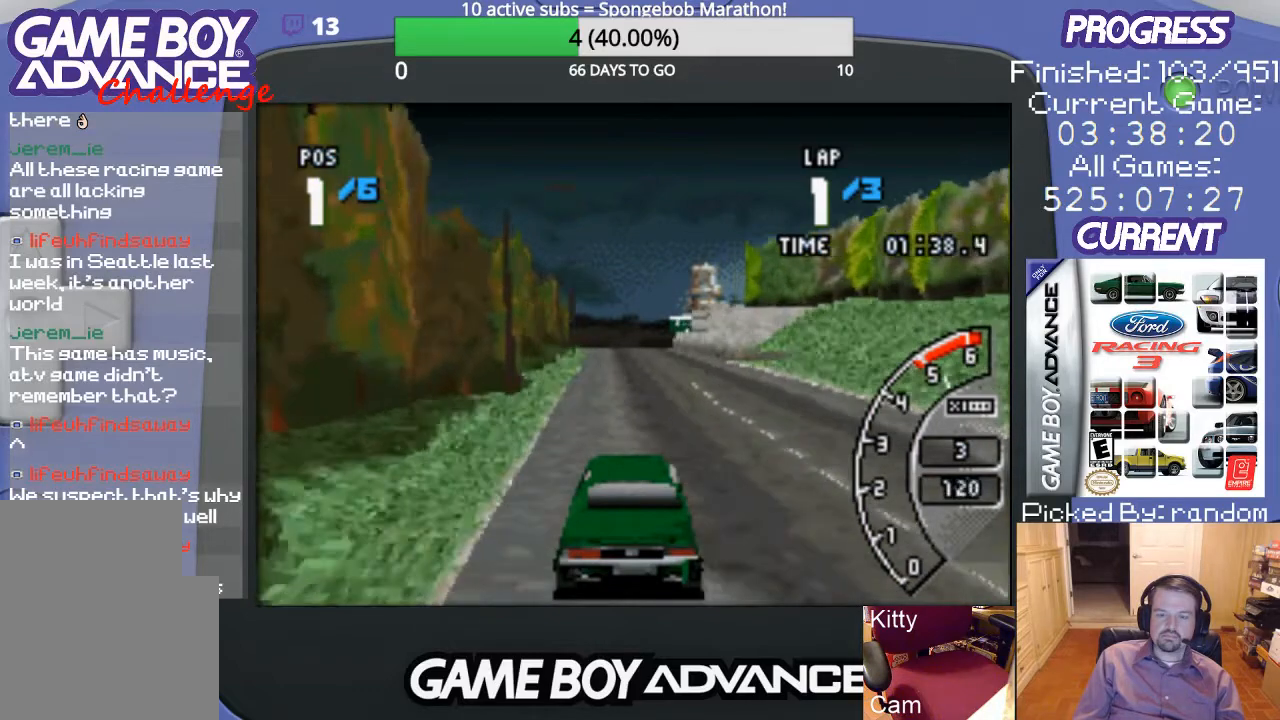
{"buttons": ["A"], "events": []}
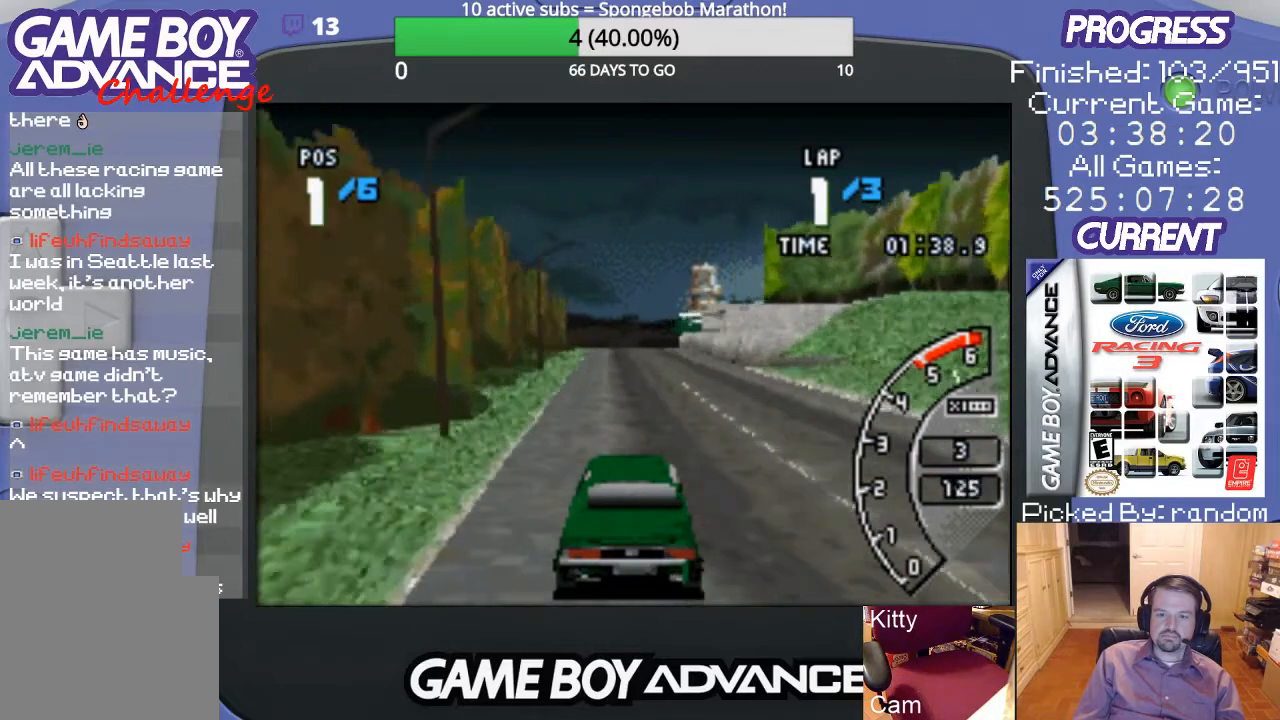
{"buttons": ["A"], "events": []}
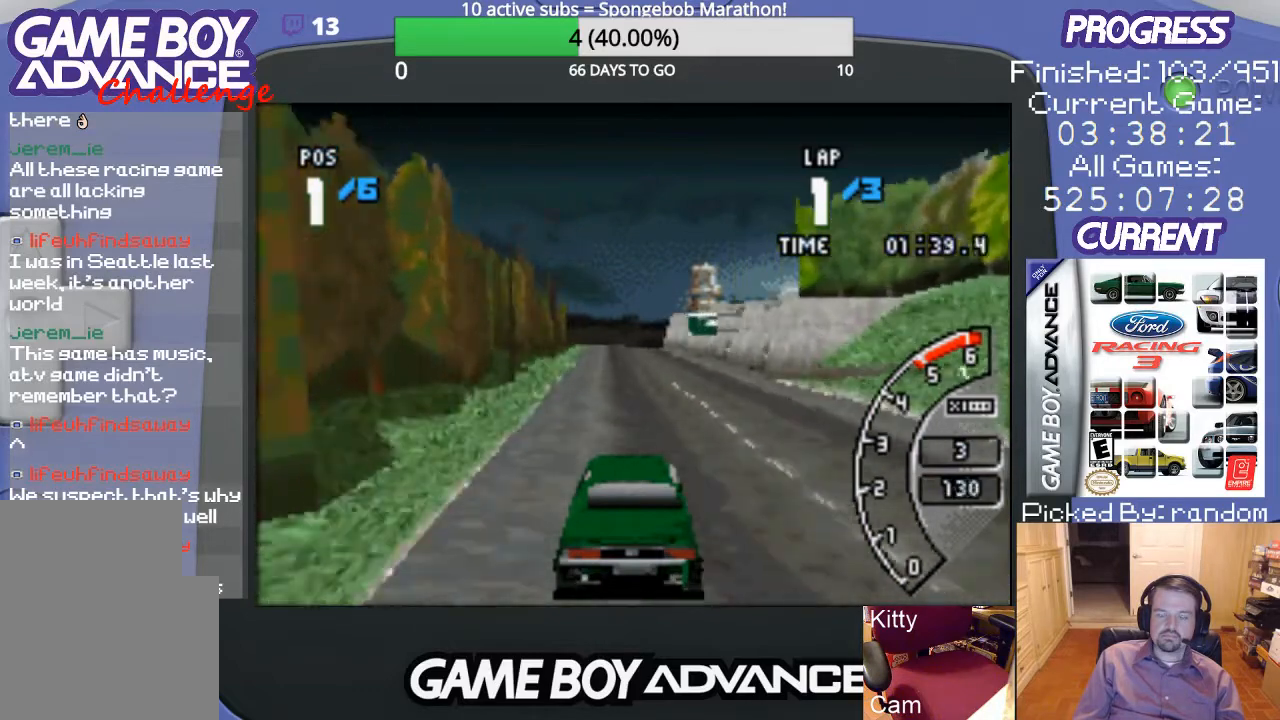
{"buttons": ["A"], "events": []}
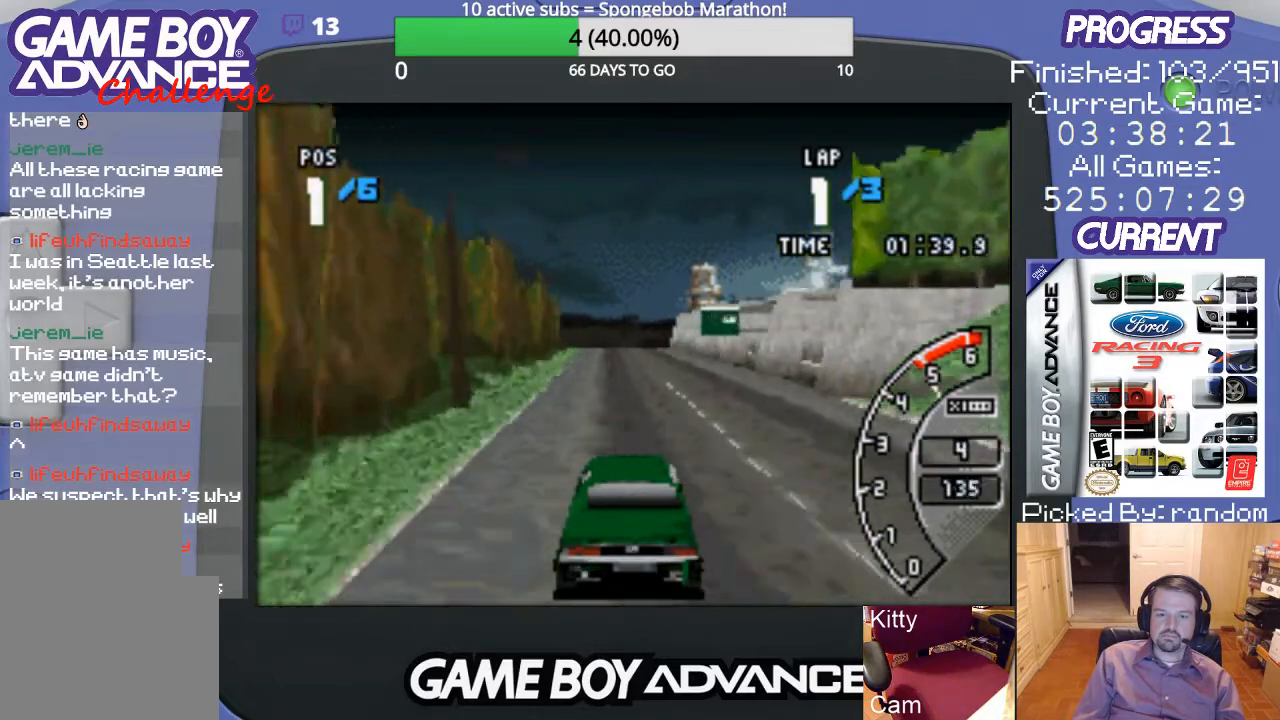
{"buttons": ["A"], "events": []}
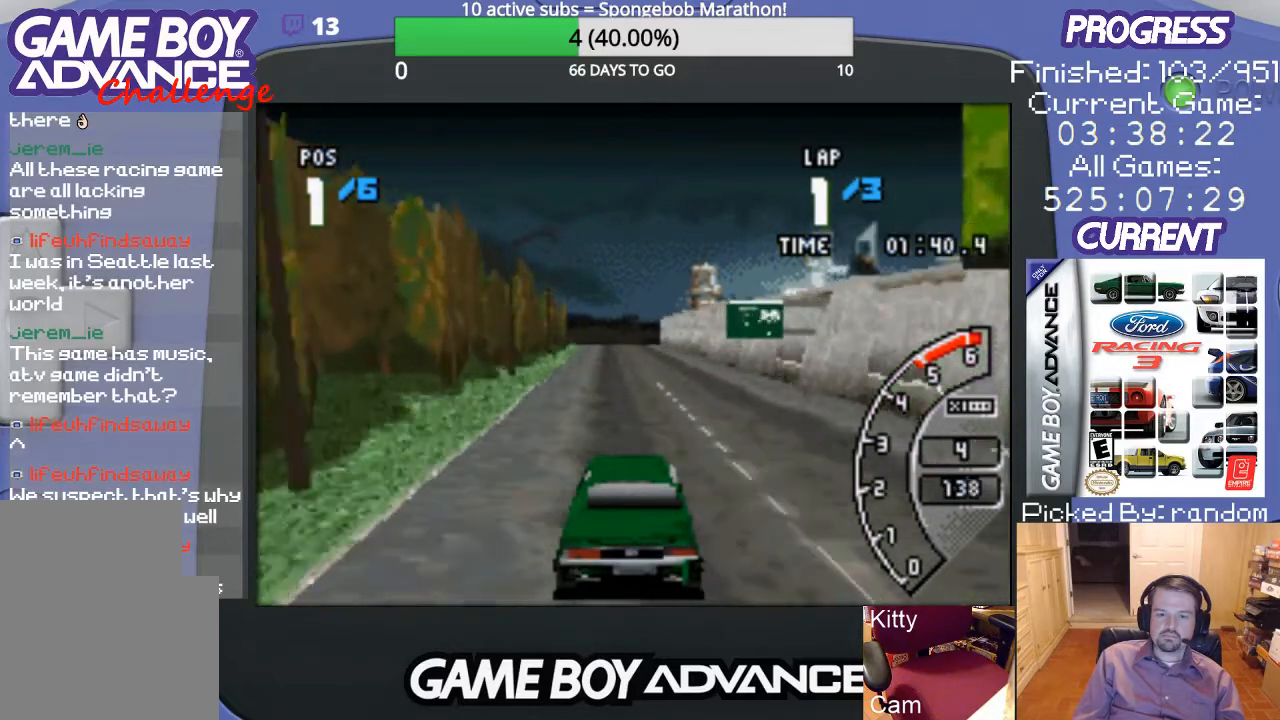
{"buttons": ["A"], "events": []}
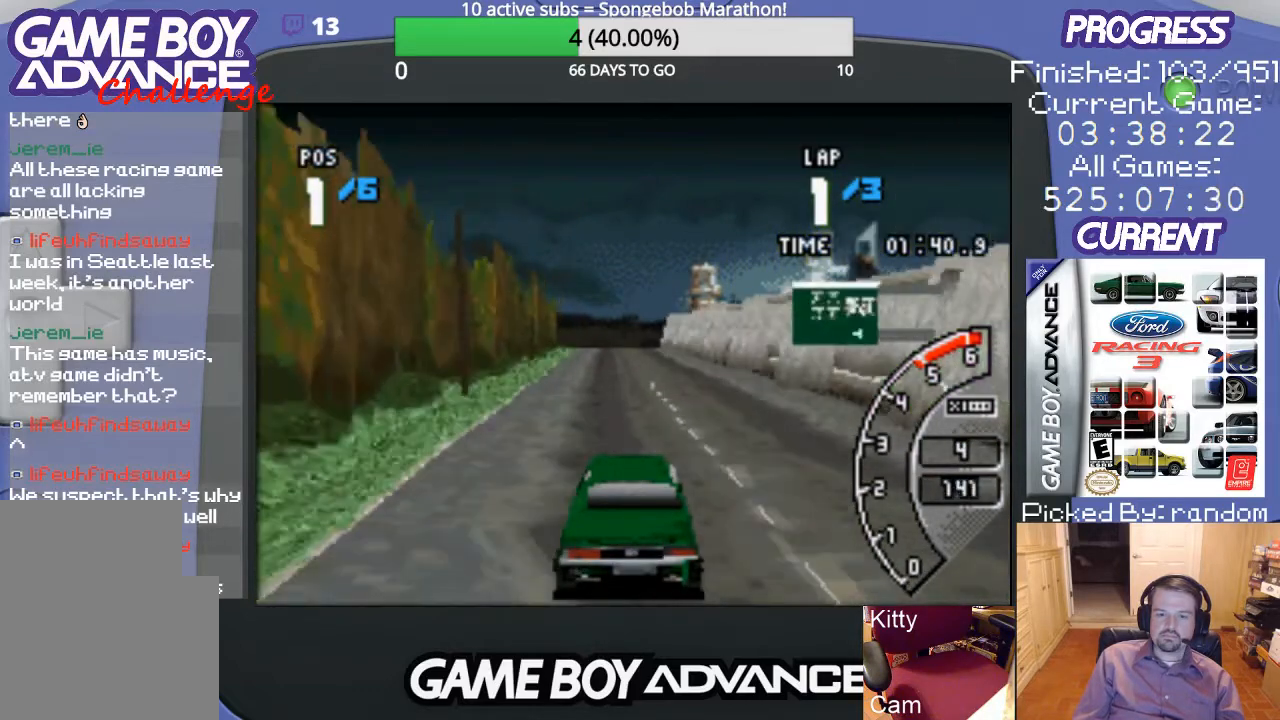
{"buttons": ["A"], "events": []}
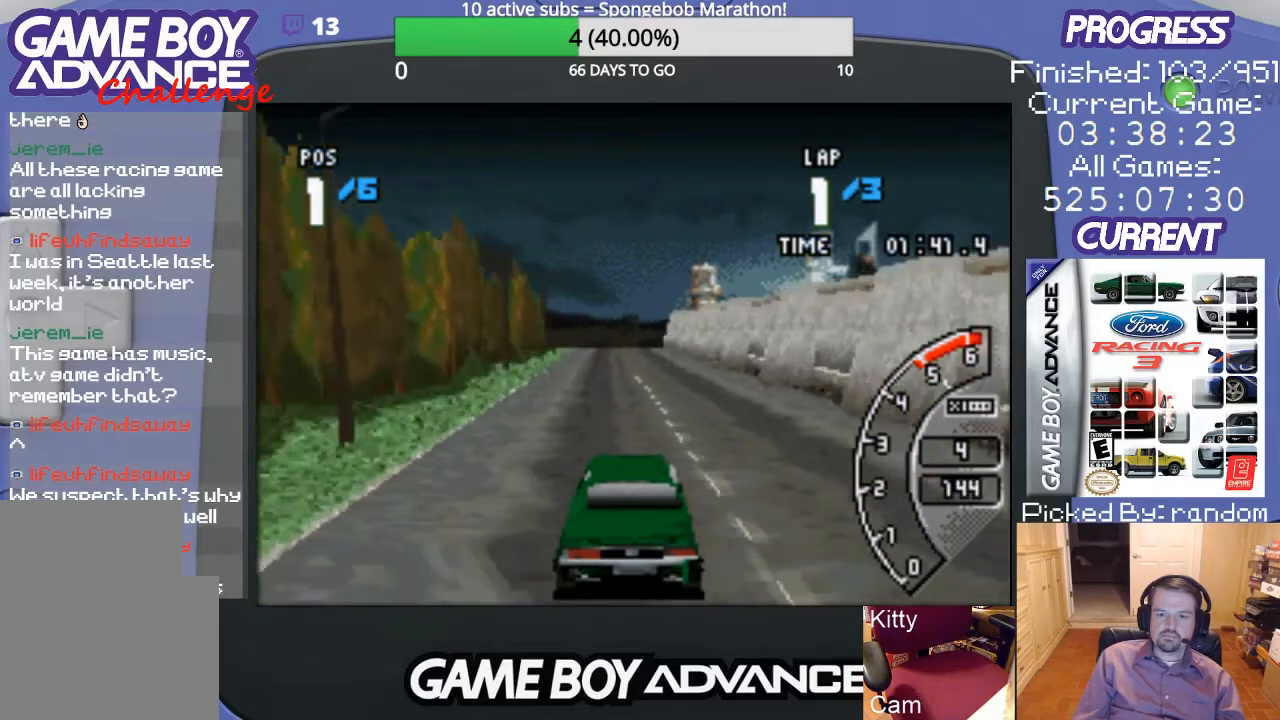
{"buttons": ["A", "DPAD_LEFT"], "events": [[467, "DPAD_LEFT", "down"]]}
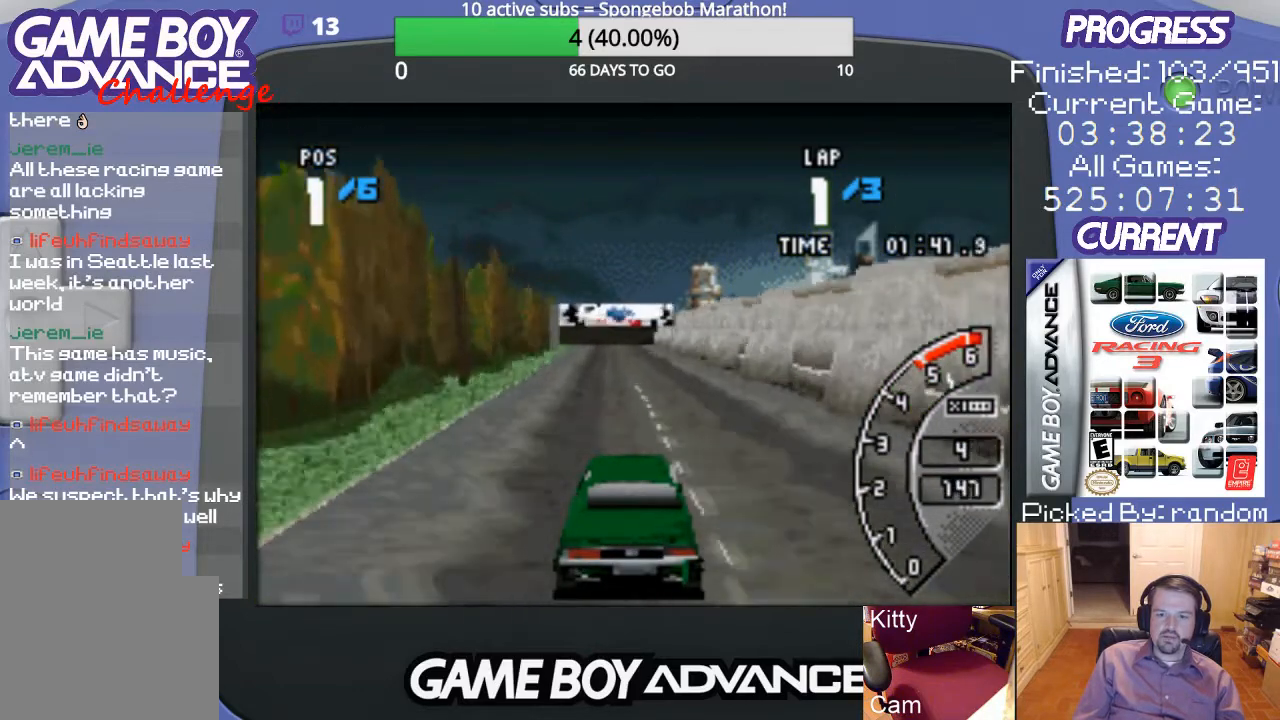
{"buttons": ["A"], "events": [[67, "DPAD_LEFT", "up"]]}
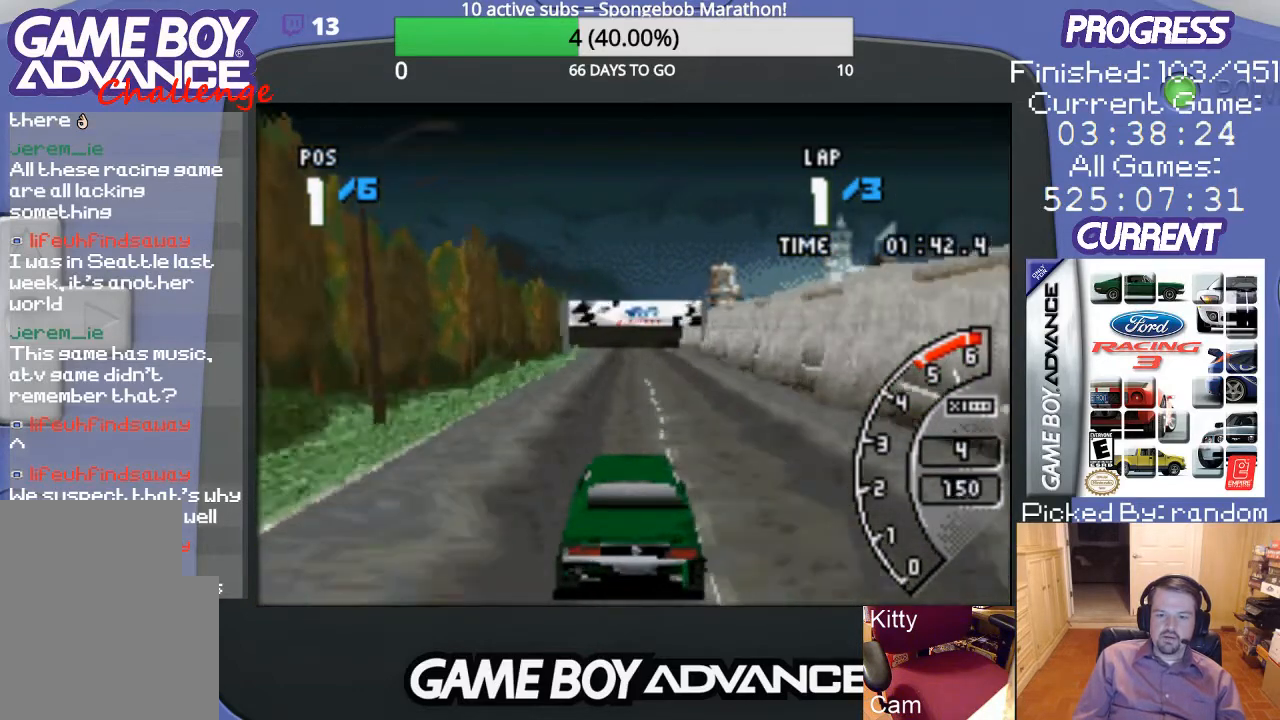
{"buttons": ["A"], "events": []}
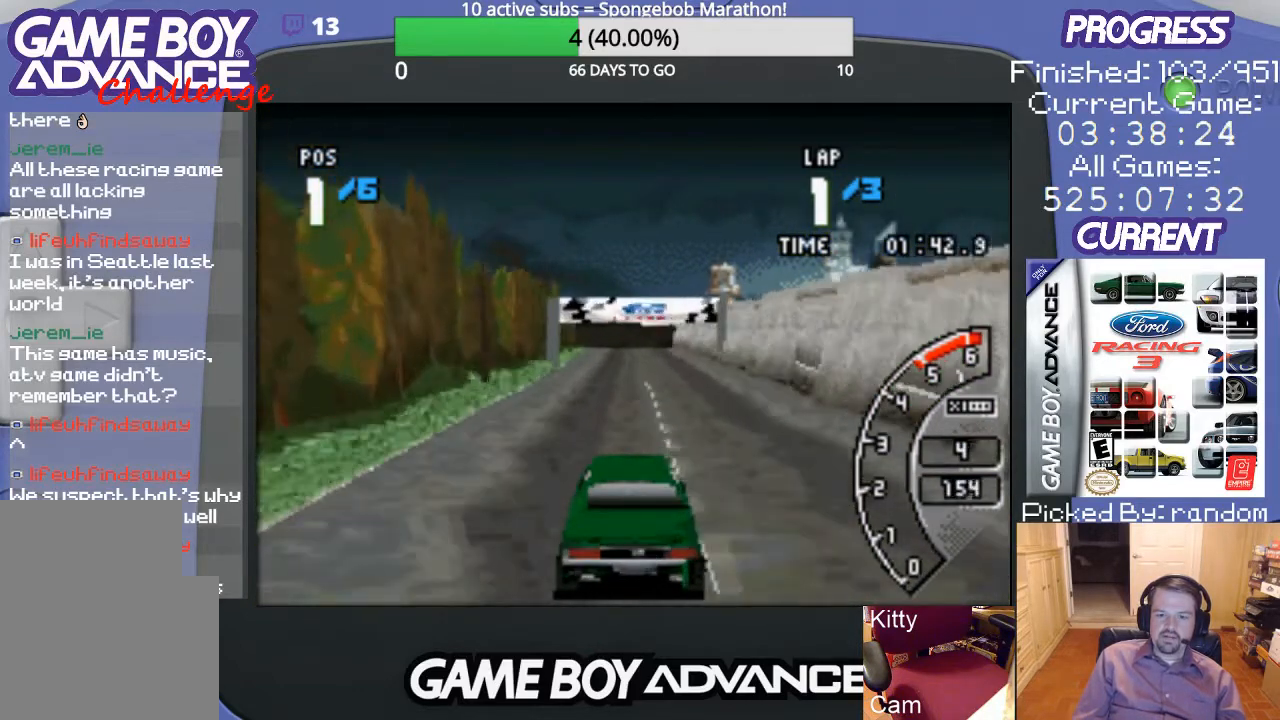
{"buttons": ["A"], "events": []}
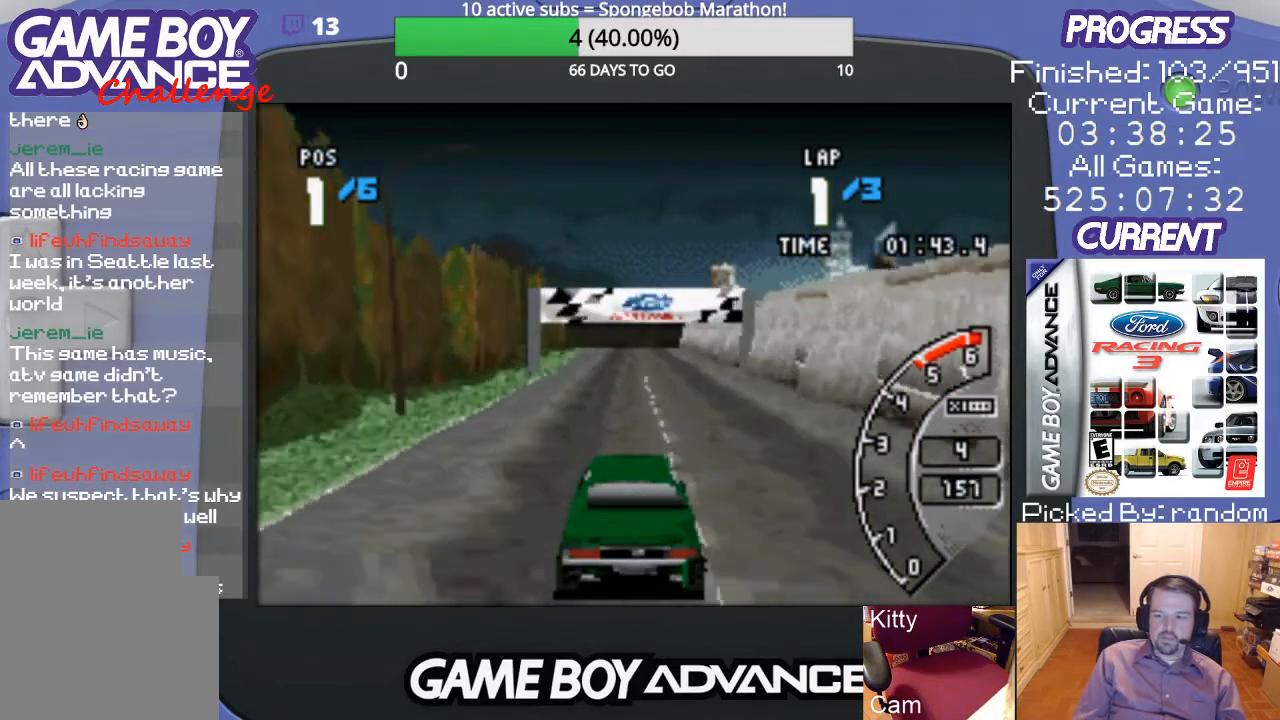
{"buttons": ["A"], "events": []}
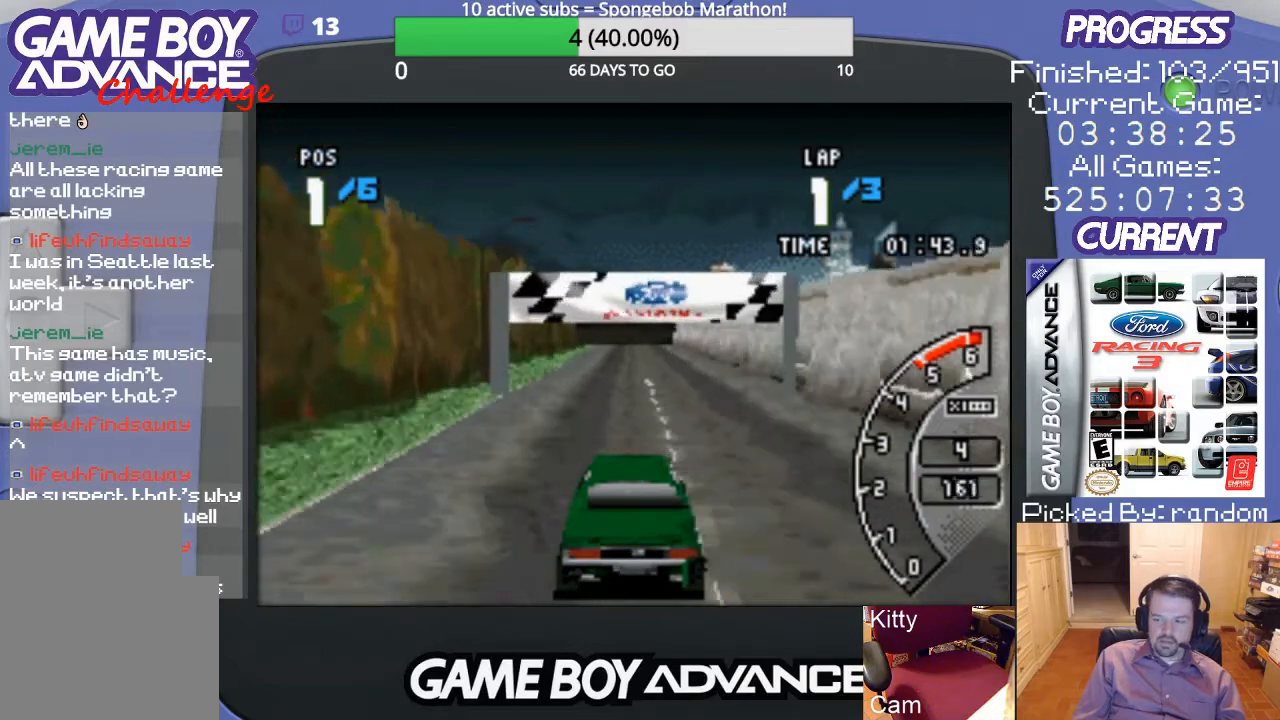
{"buttons": ["A"], "events": []}
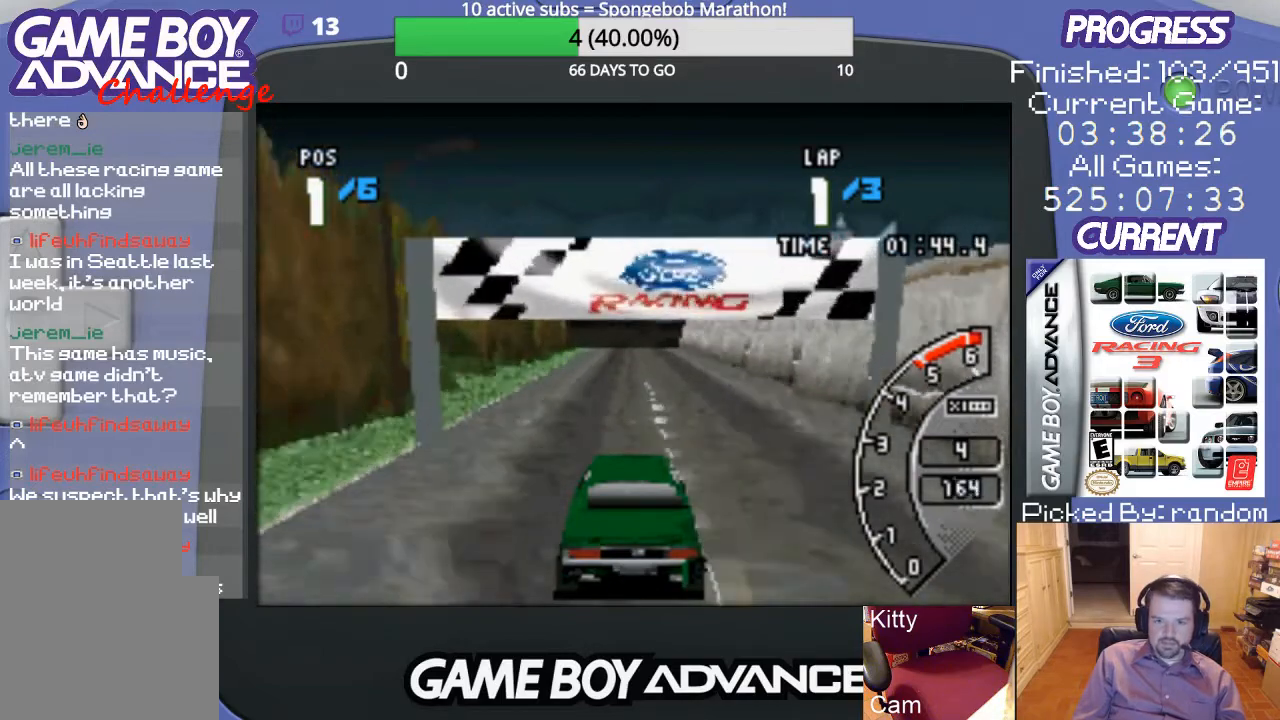
{"buttons": ["A"], "events": []}
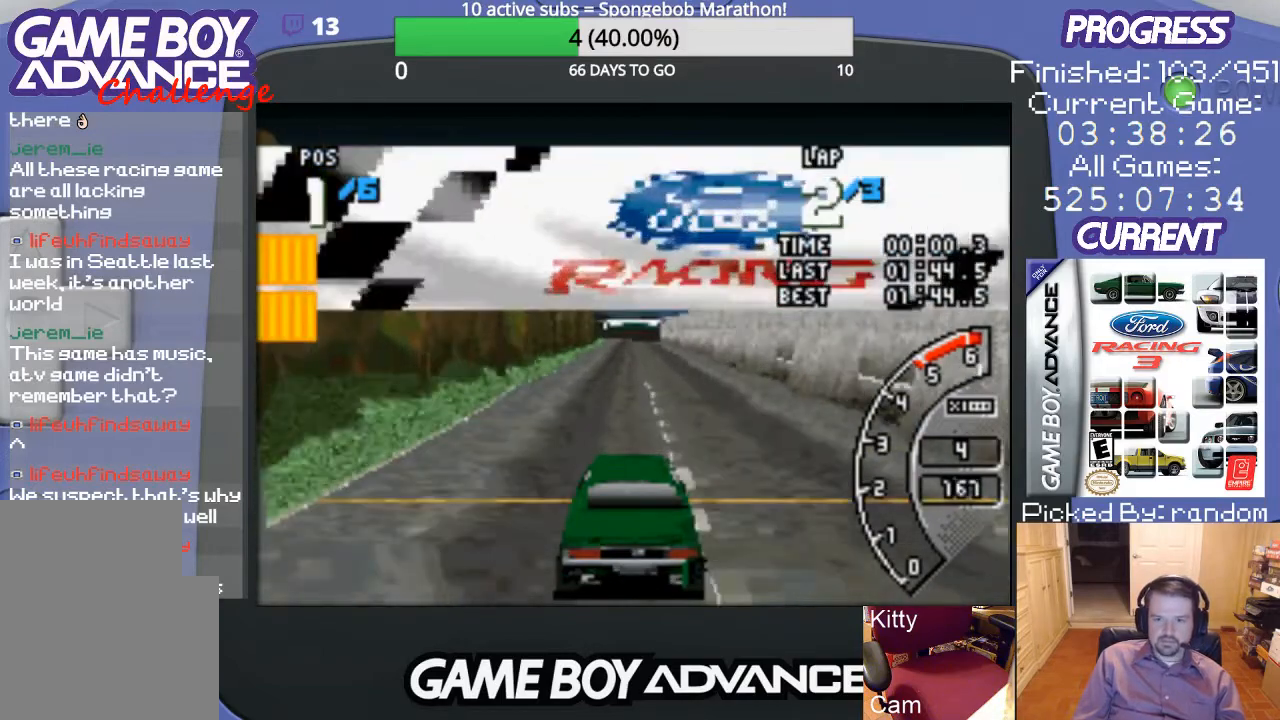
{"buttons": ["A"], "events": []}
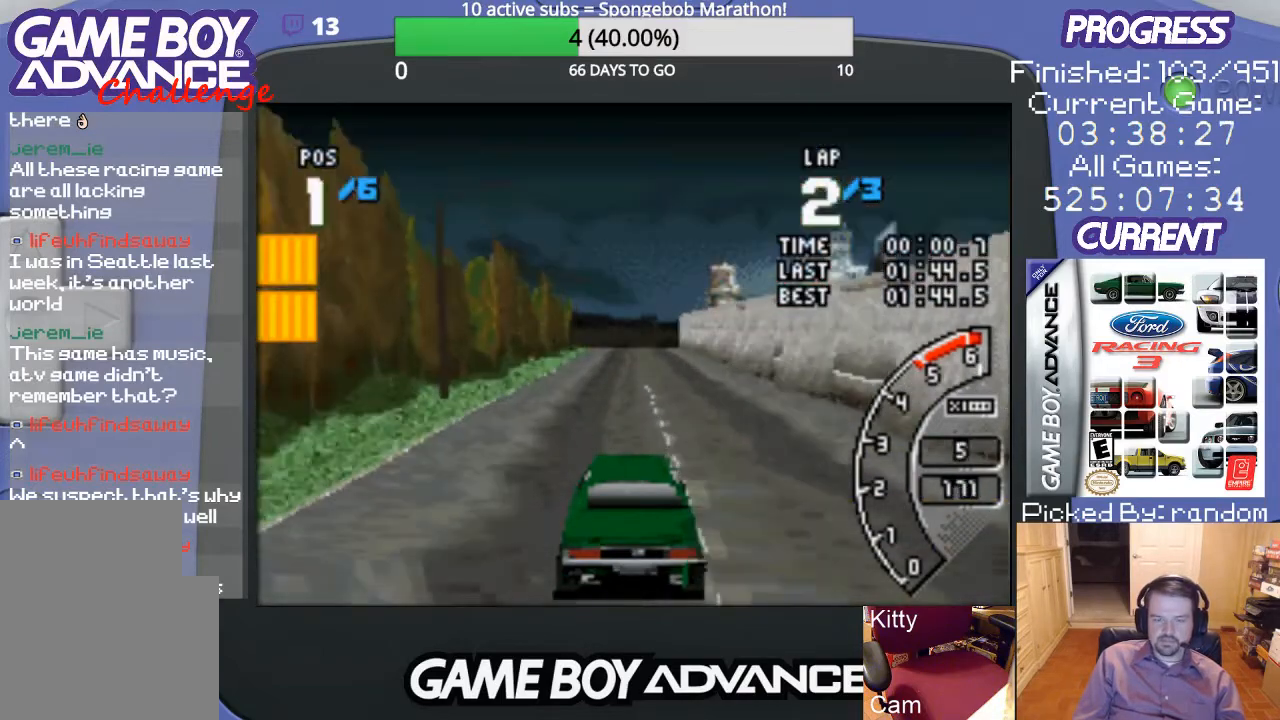
{"buttons": ["A"], "events": []}
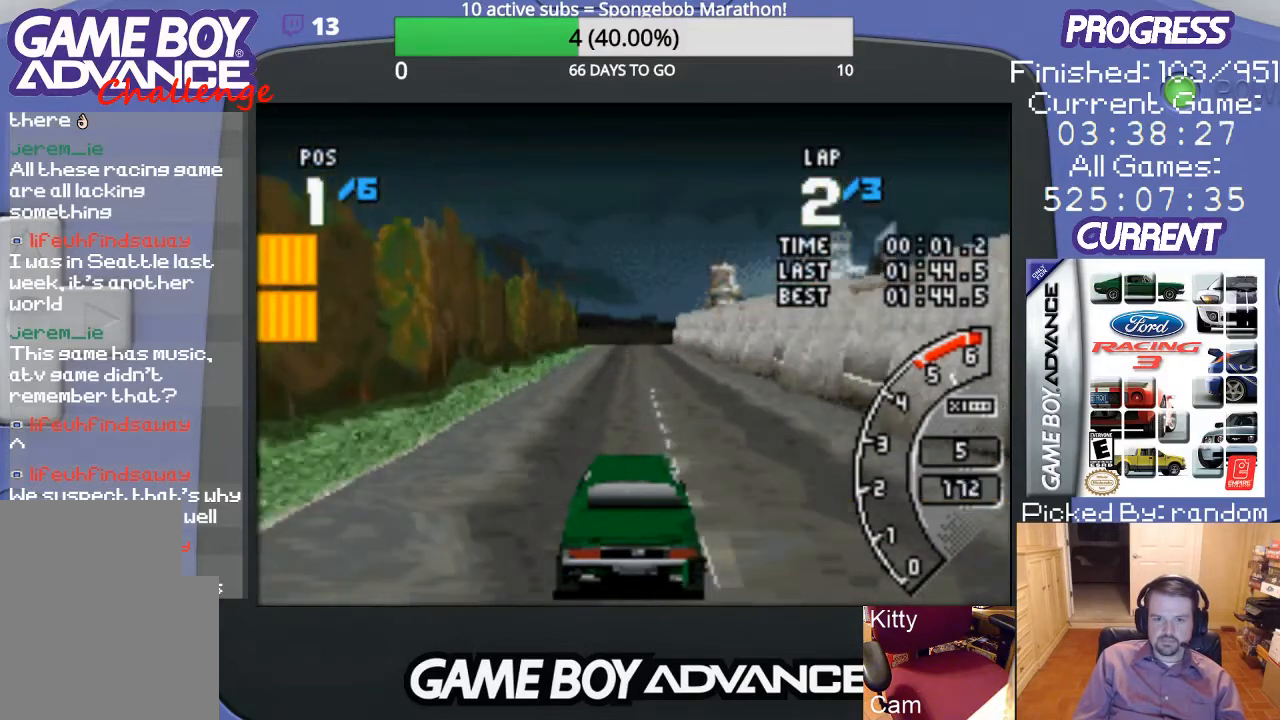
{"buttons": ["A"], "events": []}
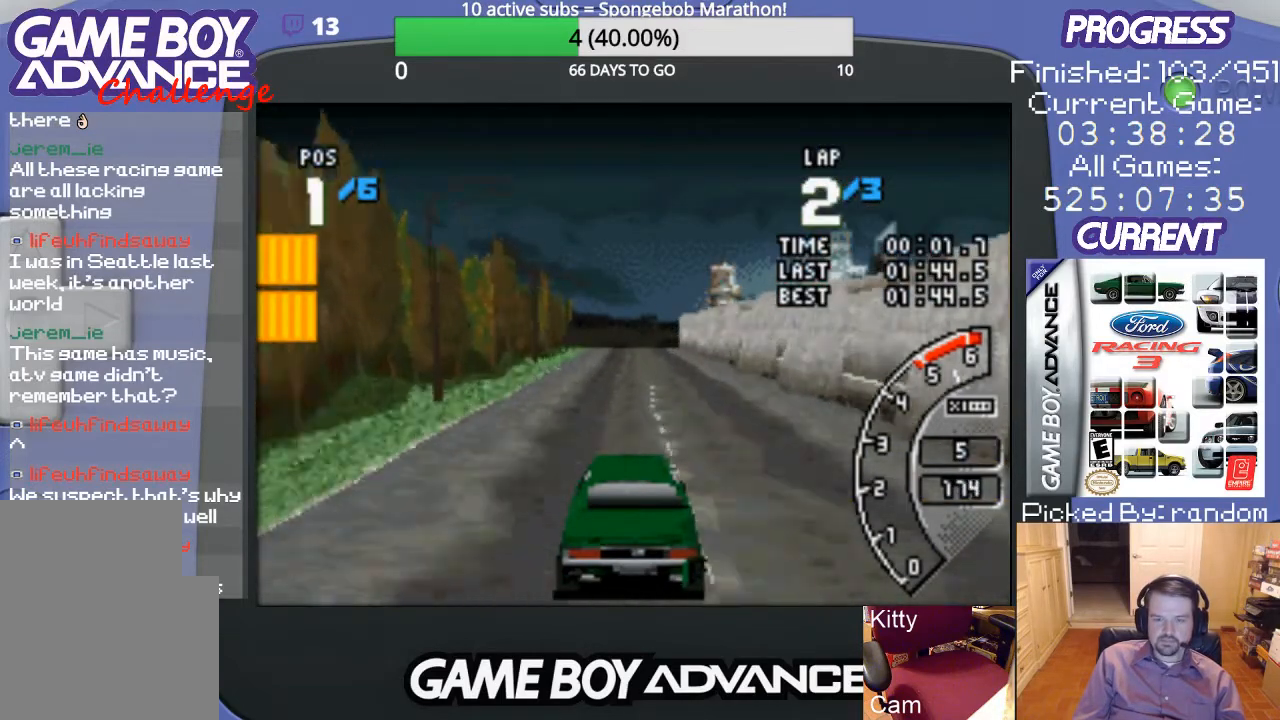
{"buttons": ["A"], "events": []}
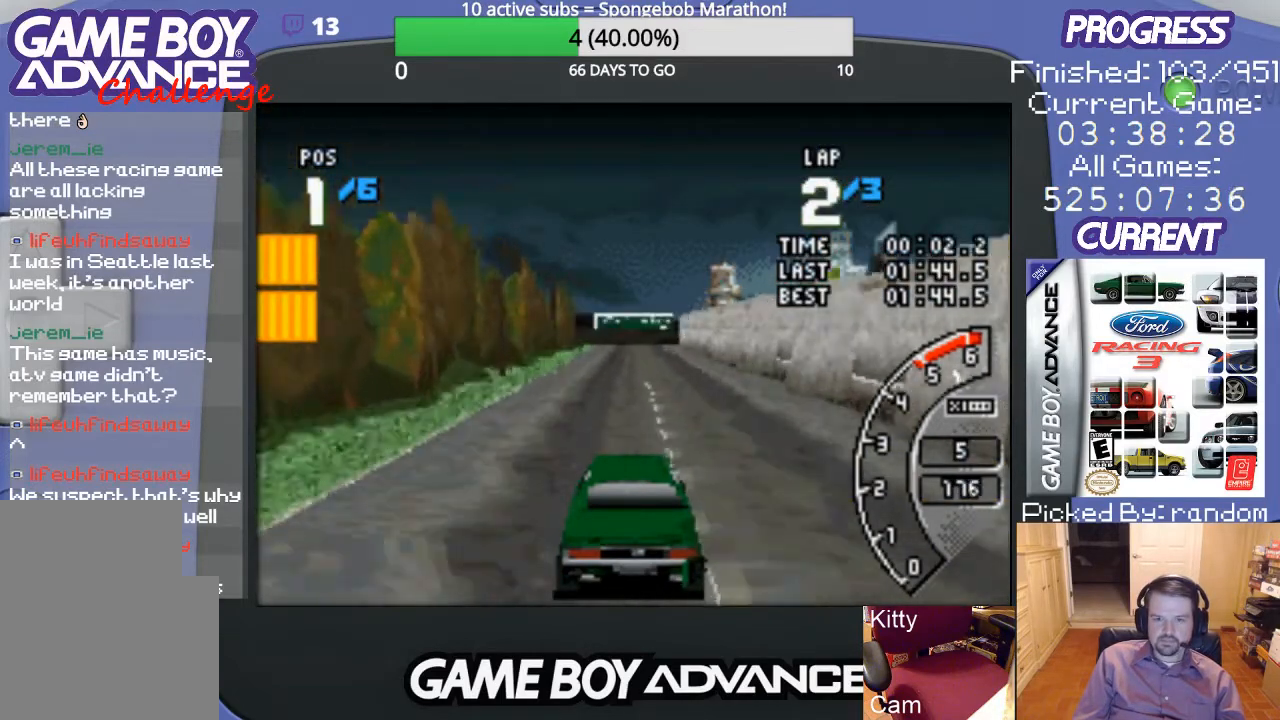
{"buttons": ["A"], "events": []}
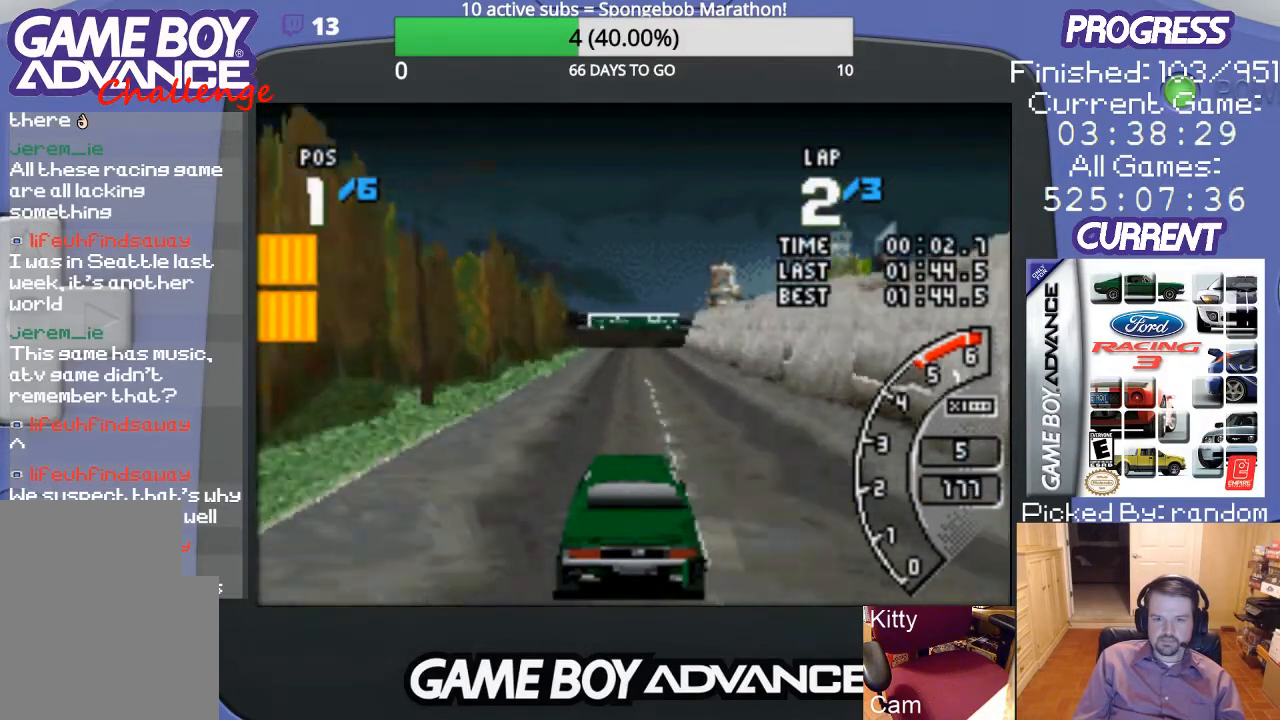
{"buttons": ["A"], "events": []}
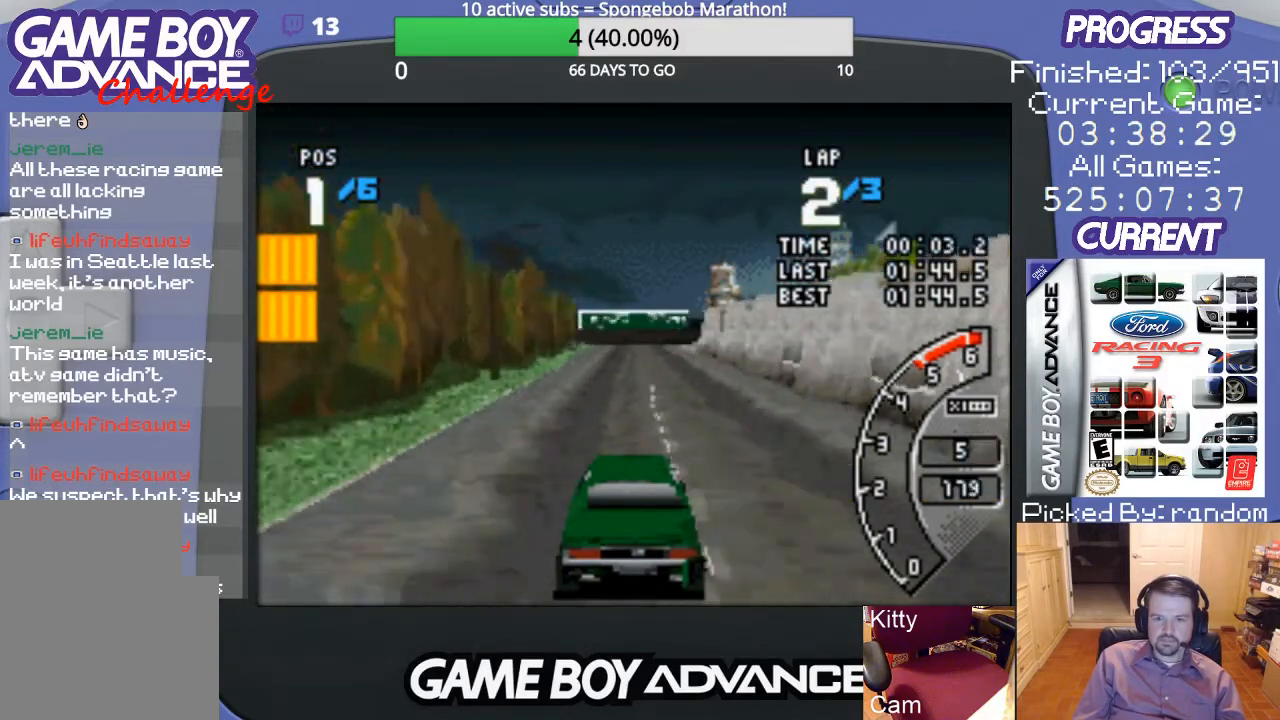
{"buttons": ["A"], "events": []}
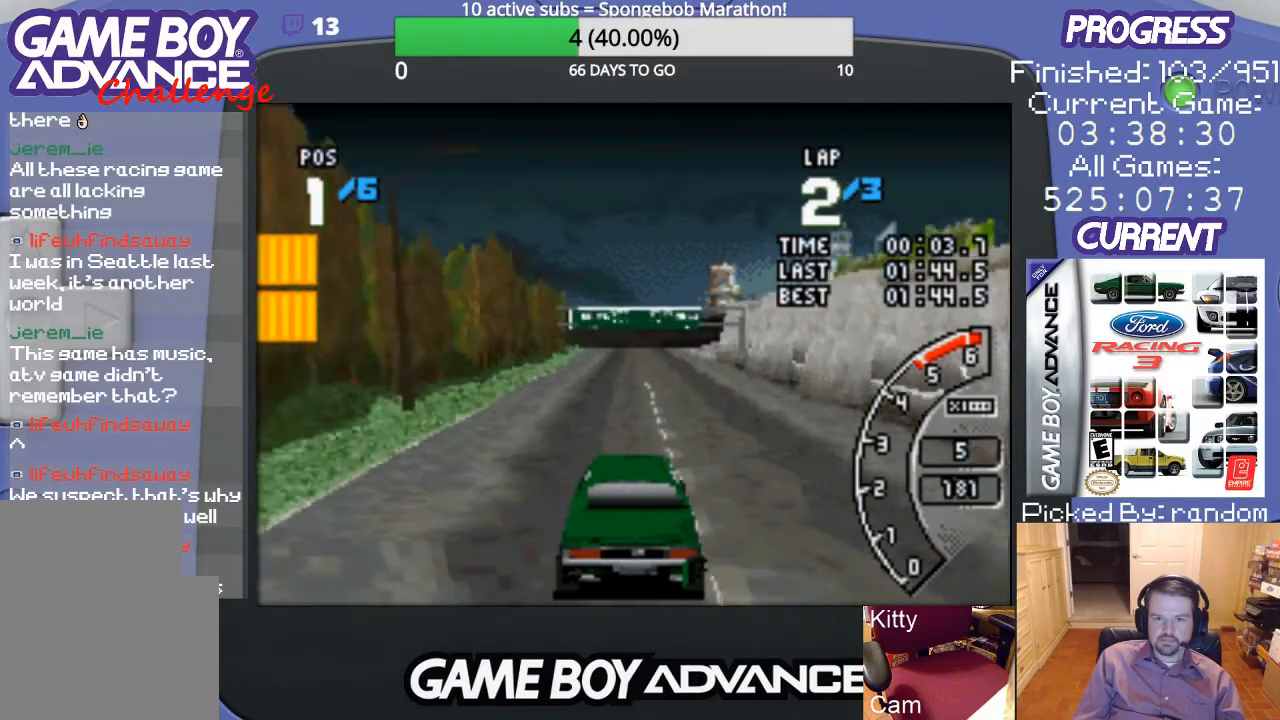
{"buttons": ["A"], "events": []}
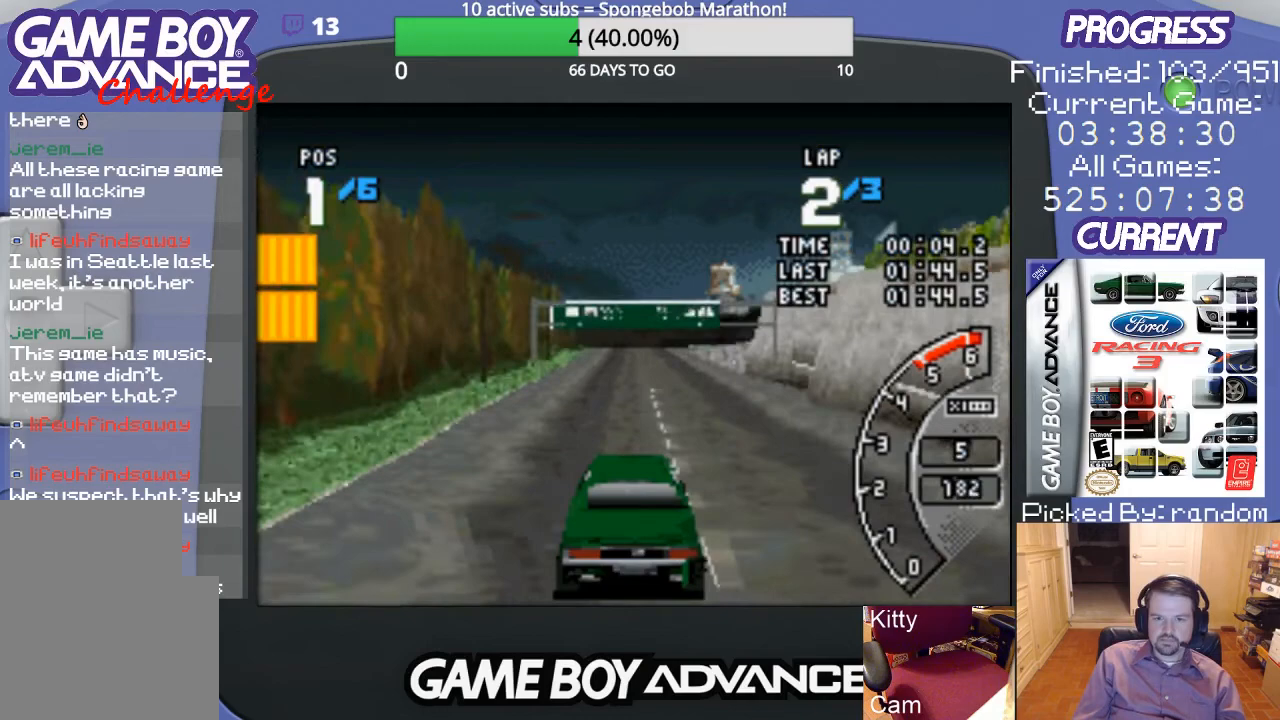
{"buttons": ["A"], "events": []}
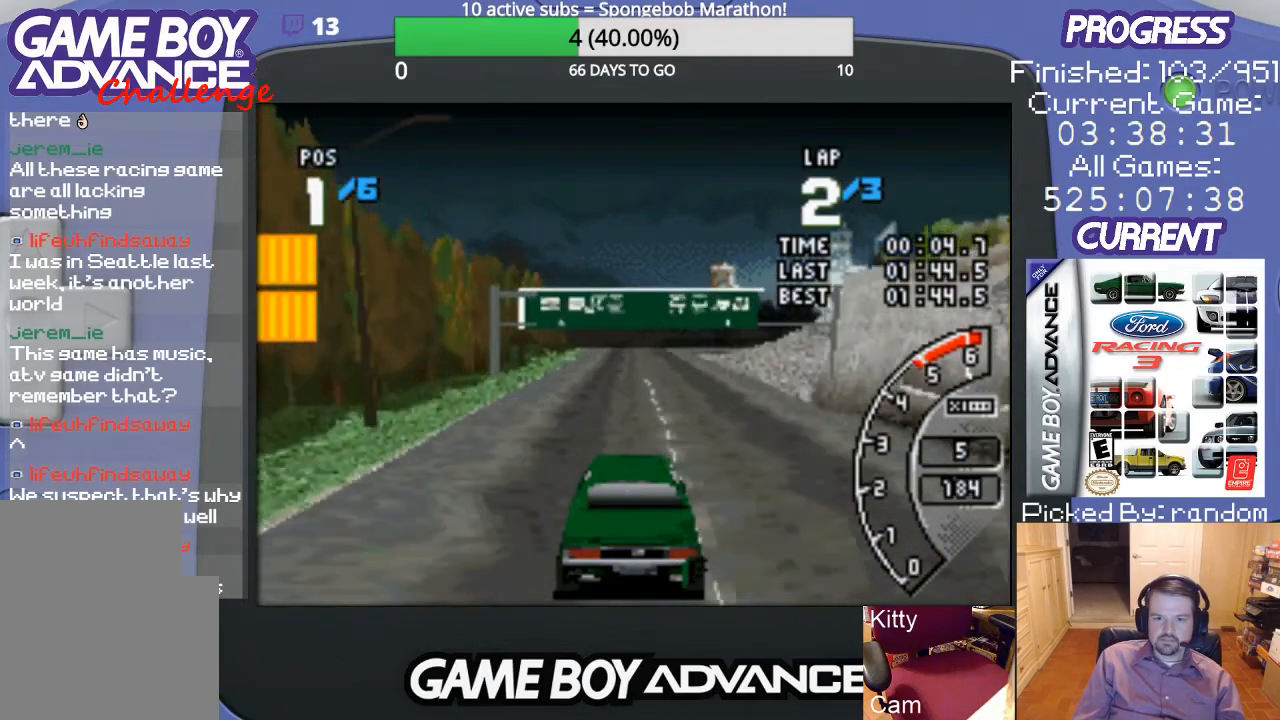
{"buttons": ["A"], "events": []}
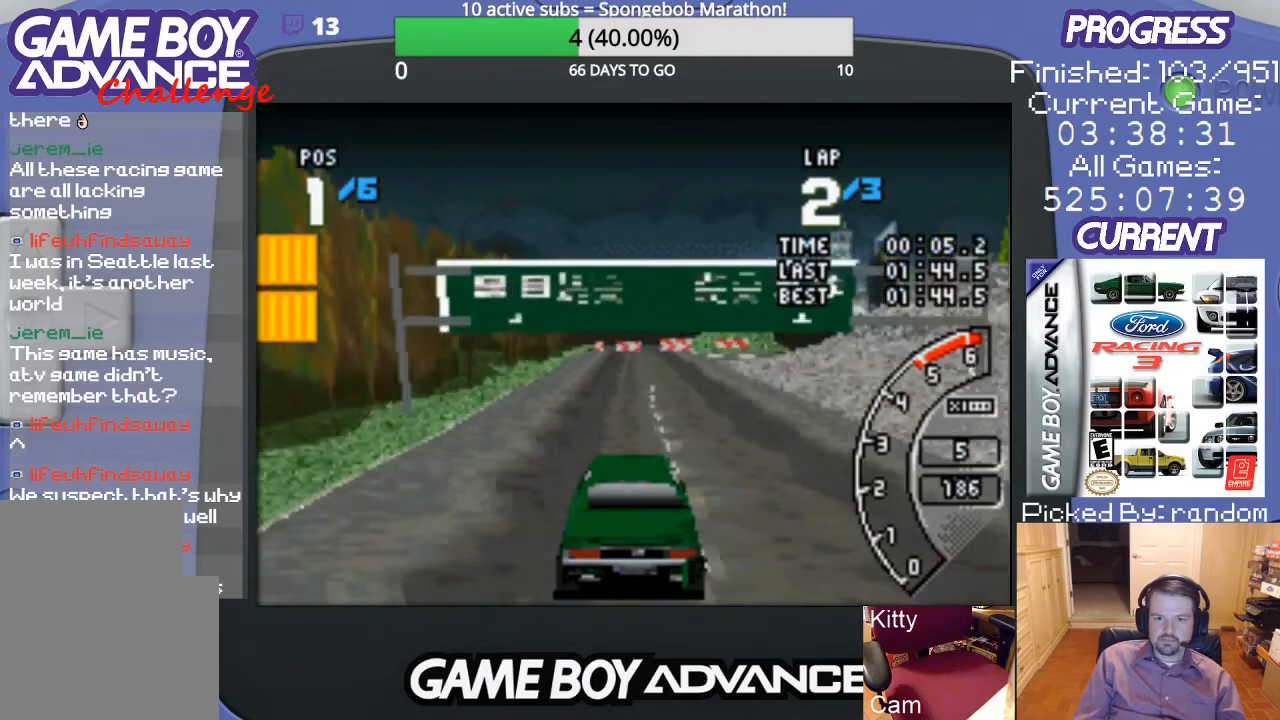
{"buttons": [], "events": [[300, "DPAD_RIGHT", "down"], [367, "A", "up"], [433, "DPAD_RIGHT", "up"]]}
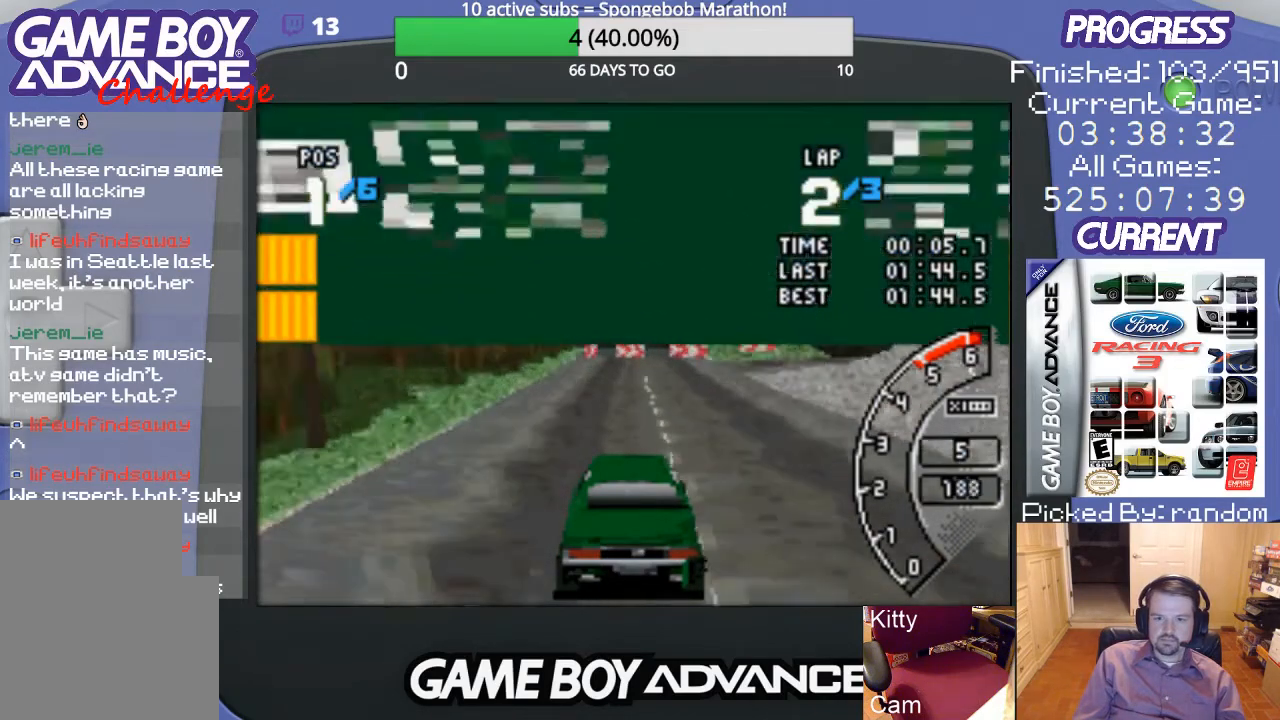
{"buttons": ["DPAD_RIGHT"], "events": [[67, "A", "down"], [167, "DPAD_RIGHT", "down"], [267, "A", "up"], [333, "A", "down"], [433, "A", "up"]]}
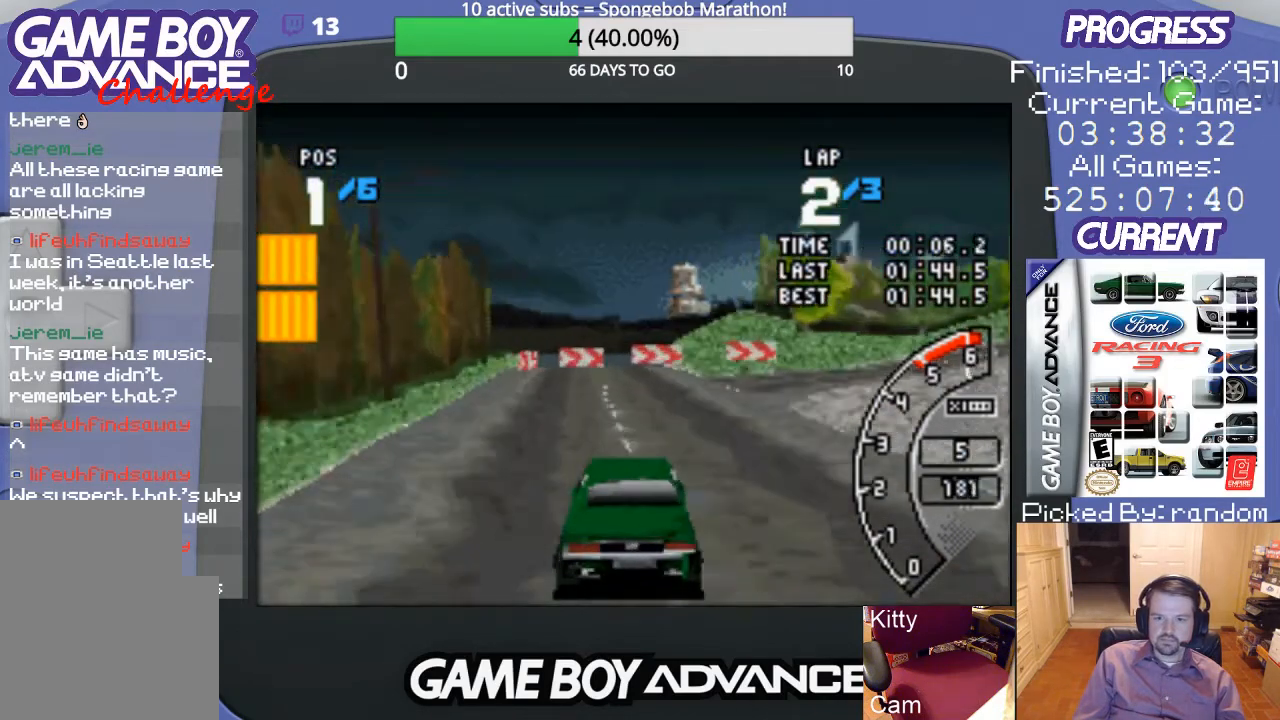
{"buttons": ["DPAD_UP", "DPAD_RIGHT"], "events": [[33, "A", "down"], [100, "A", "up"], [233, "A", "down"], [300, "A", "up"], [367, "DPAD_UP", "down"], [400, "DPAD_UP", "up"], [433, "DPAD_UP", "down"]]}